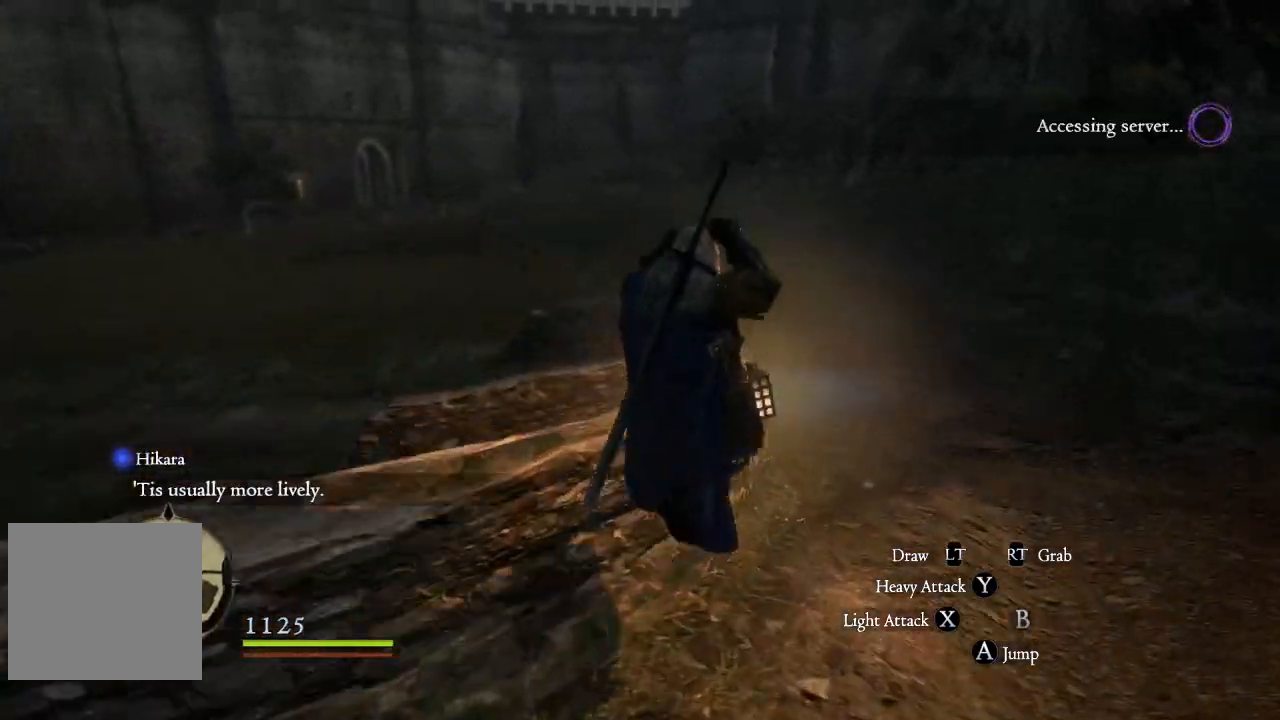
Gameplay with a controller (Xbox layout); each line is a JSON object with the inputs held at the frame after it. "events" lists button and stick changes between this image and that frame as [ms after this image, input, new state], when the widget could be followed in between.
{"buttons": [], "left_stick": "up-right", "right_stick": "left", "events": [[67, "right_stick", "left"], [301, "left_stick", "up-right"]]}
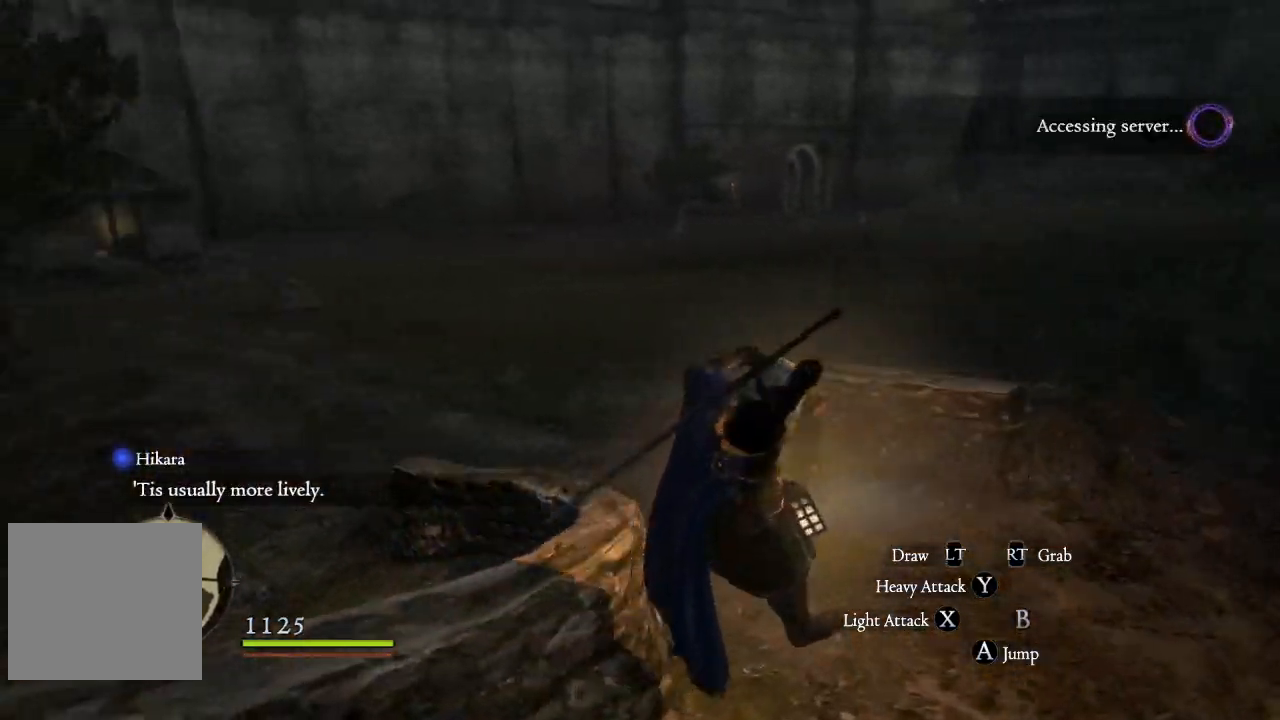
{"buttons": [], "left_stick": "up", "right_stick": "left", "events": [[33, "right_stick", "center"], [233, "right_stick", "left"], [267, "left_stick", "up"]]}
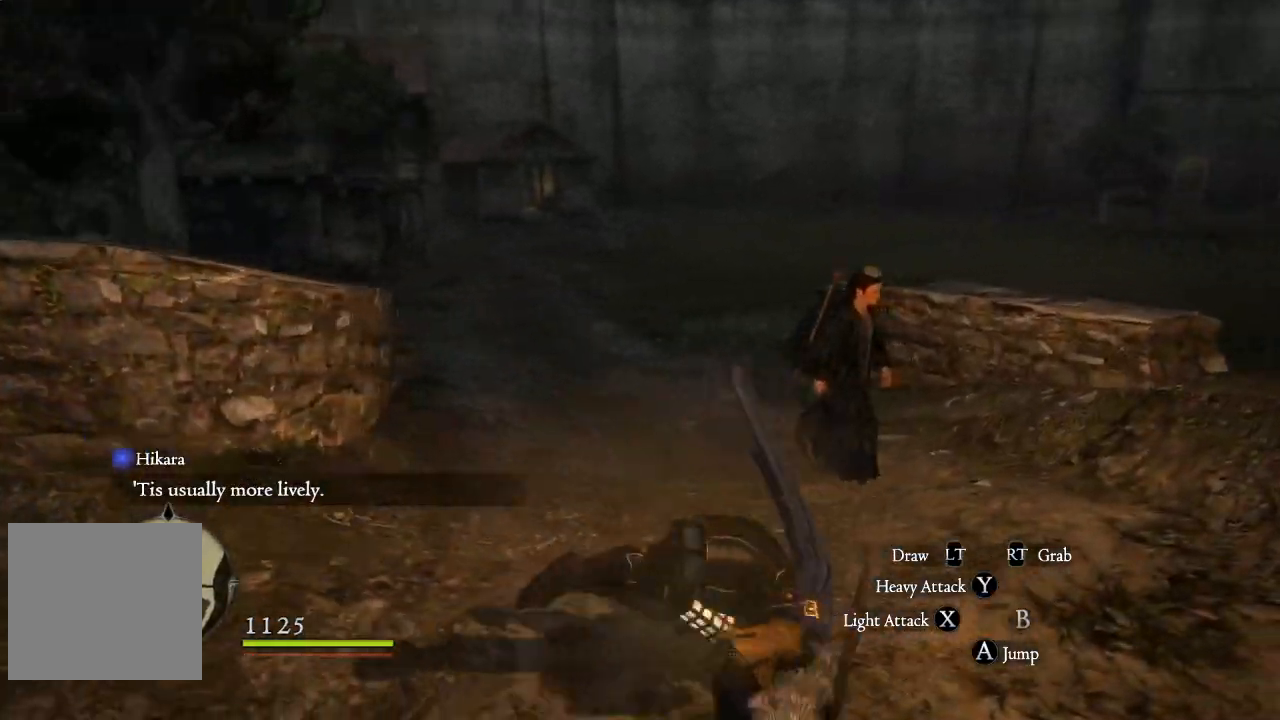
{"buttons": [], "left_stick": "up", "right_stick": "center", "events": [[34, "right_stick", "center"]]}
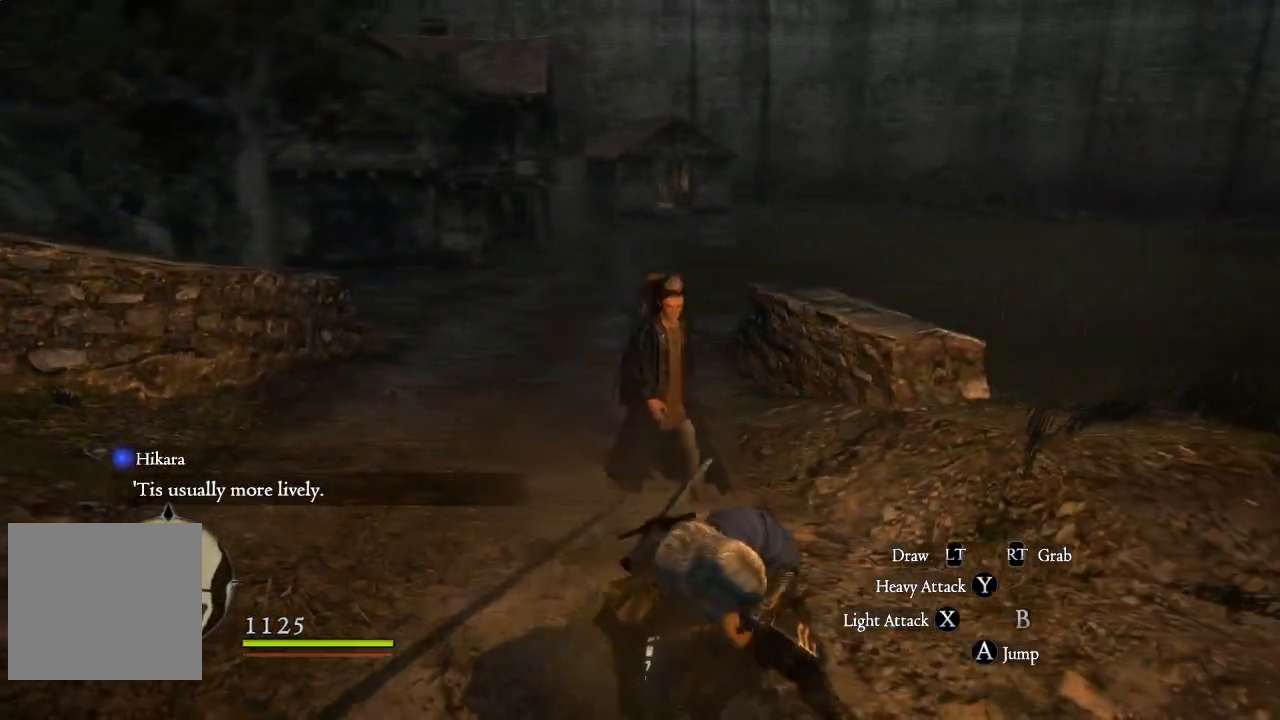
{"buttons": [], "left_stick": "up-left", "right_stick": "center", "events": [[100, "left_stick", "up-left"]]}
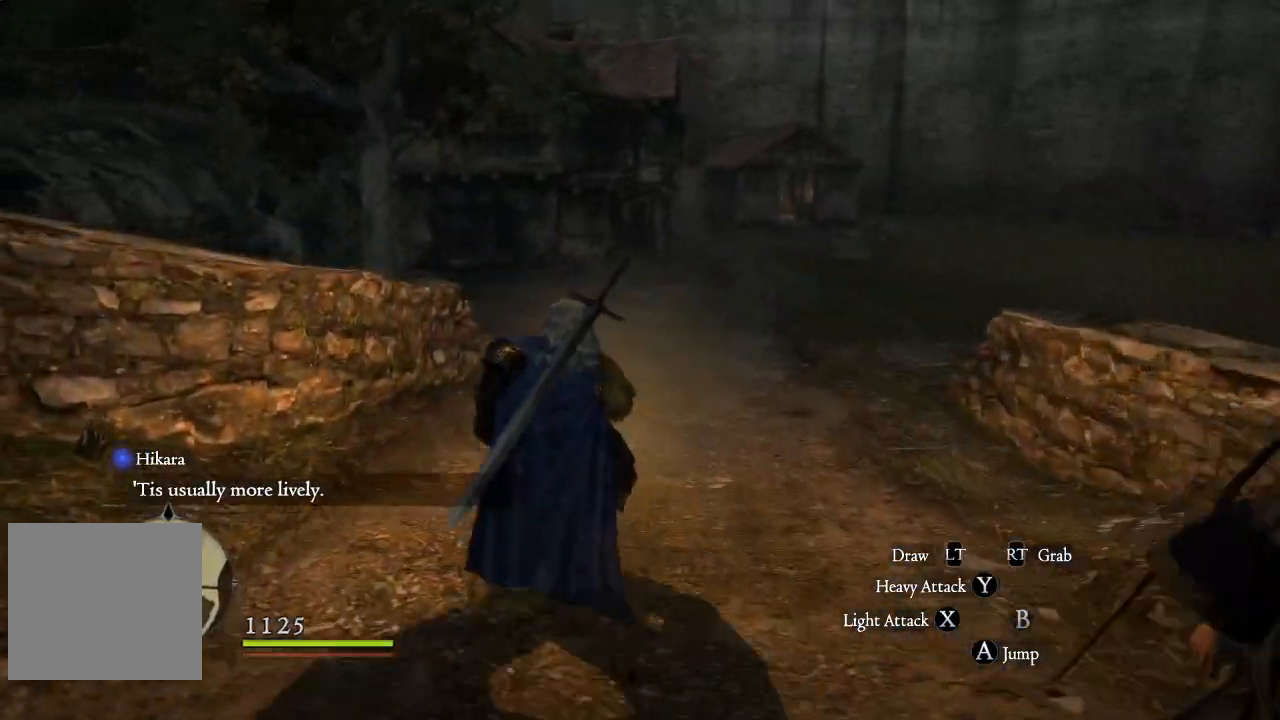
{"buttons": [], "left_stick": "up-left", "right_stick": "right", "events": [[34, "right_stick", "right"]]}
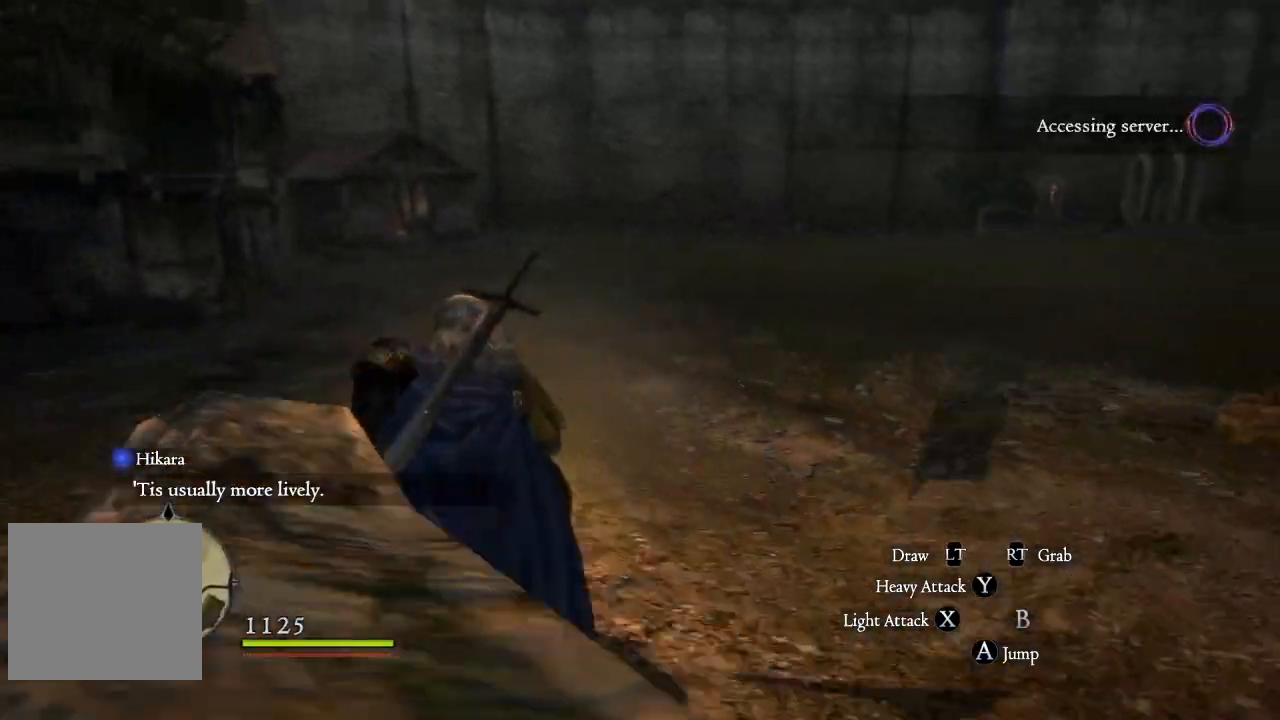
{"buttons": [], "left_stick": "up-left", "right_stick": "up-right", "events": [[200, "right_stick", "up-right"]]}
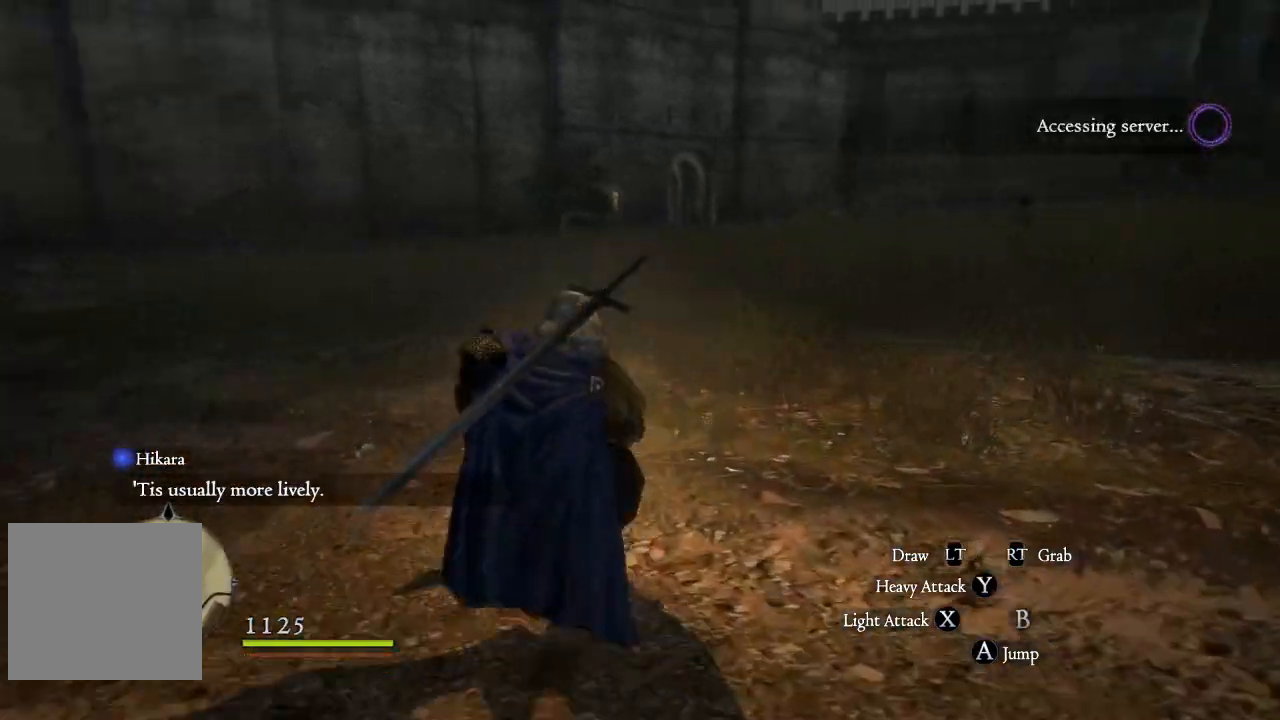
{"buttons": [], "left_stick": "up", "right_stick": "right", "events": [[434, "right_stick", "right"], [467, "left_stick", "up"]]}
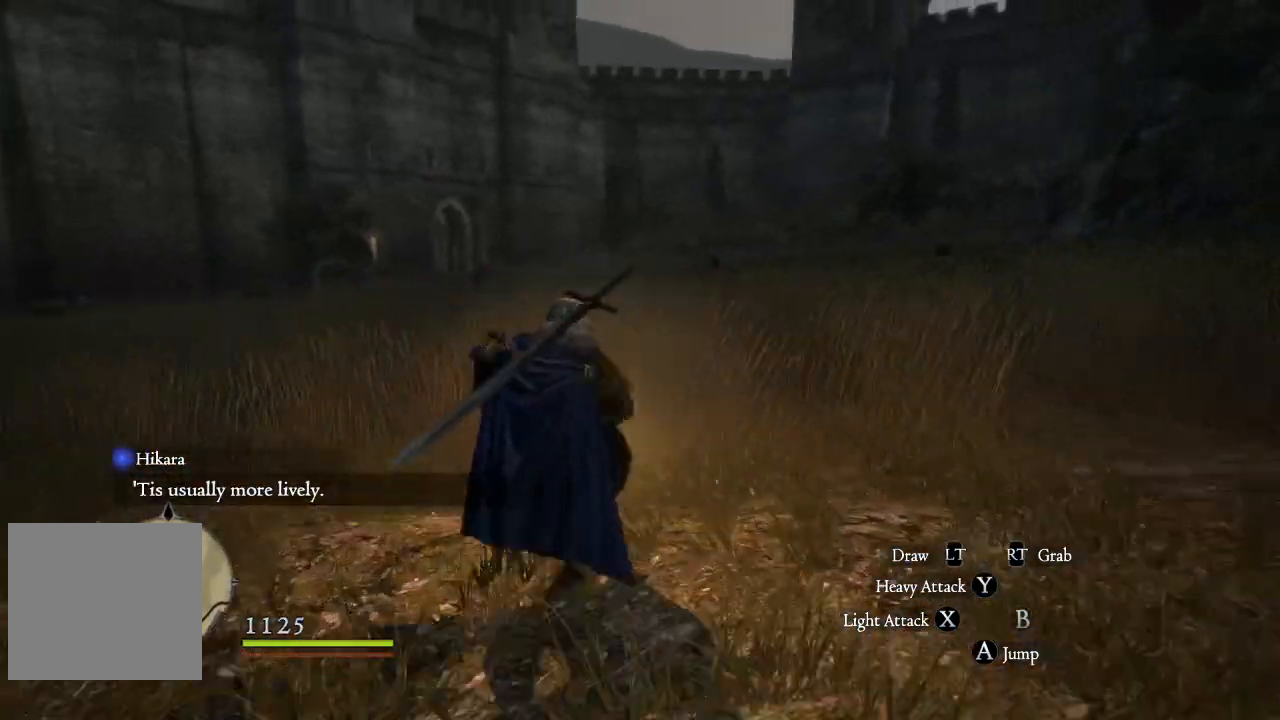
{"buttons": [], "left_stick": "up", "right_stick": "center", "events": [[133, "right_stick", "center"]]}
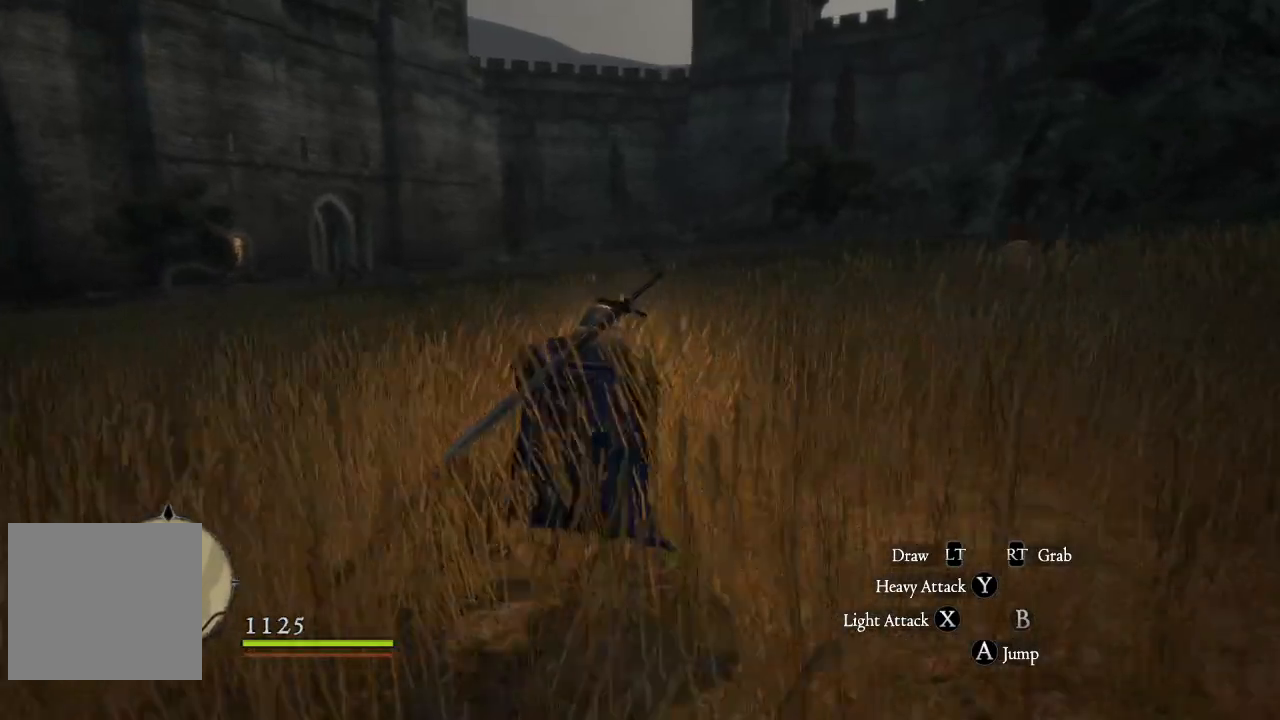
{"buttons": [], "left_stick": "up", "right_stick": "center", "events": []}
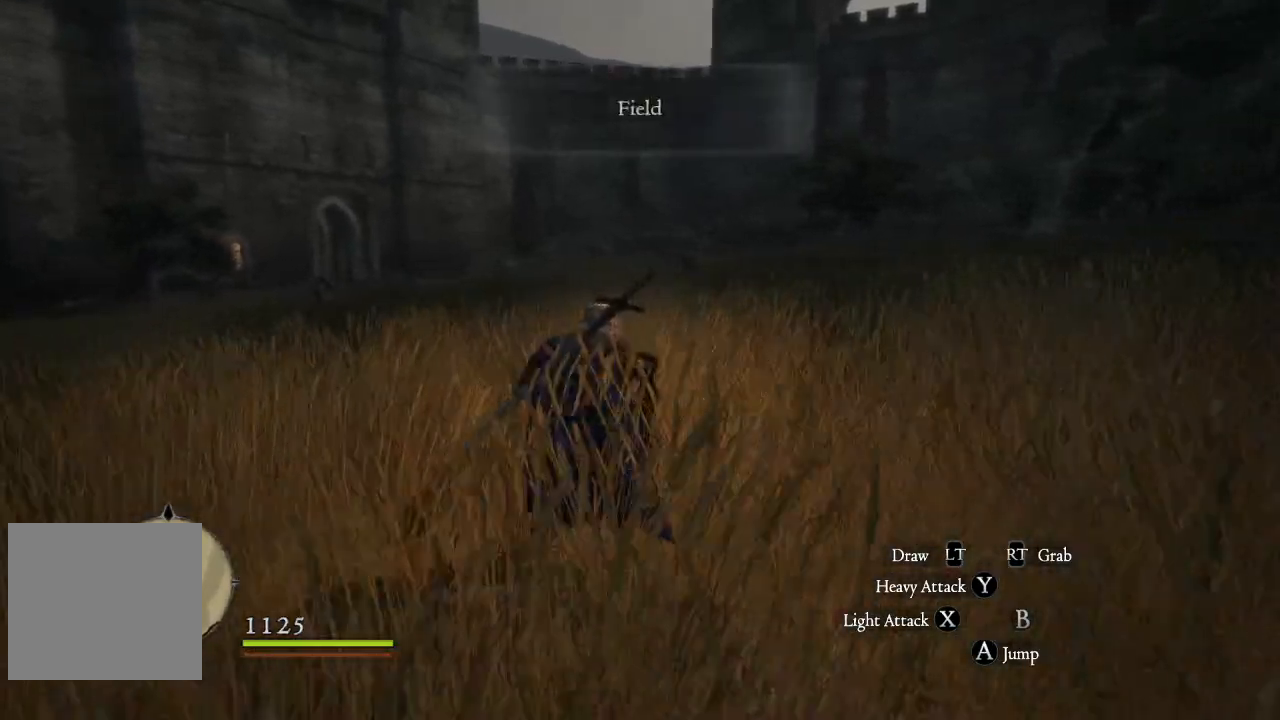
{"buttons": [], "left_stick": "up", "right_stick": "center", "events": []}
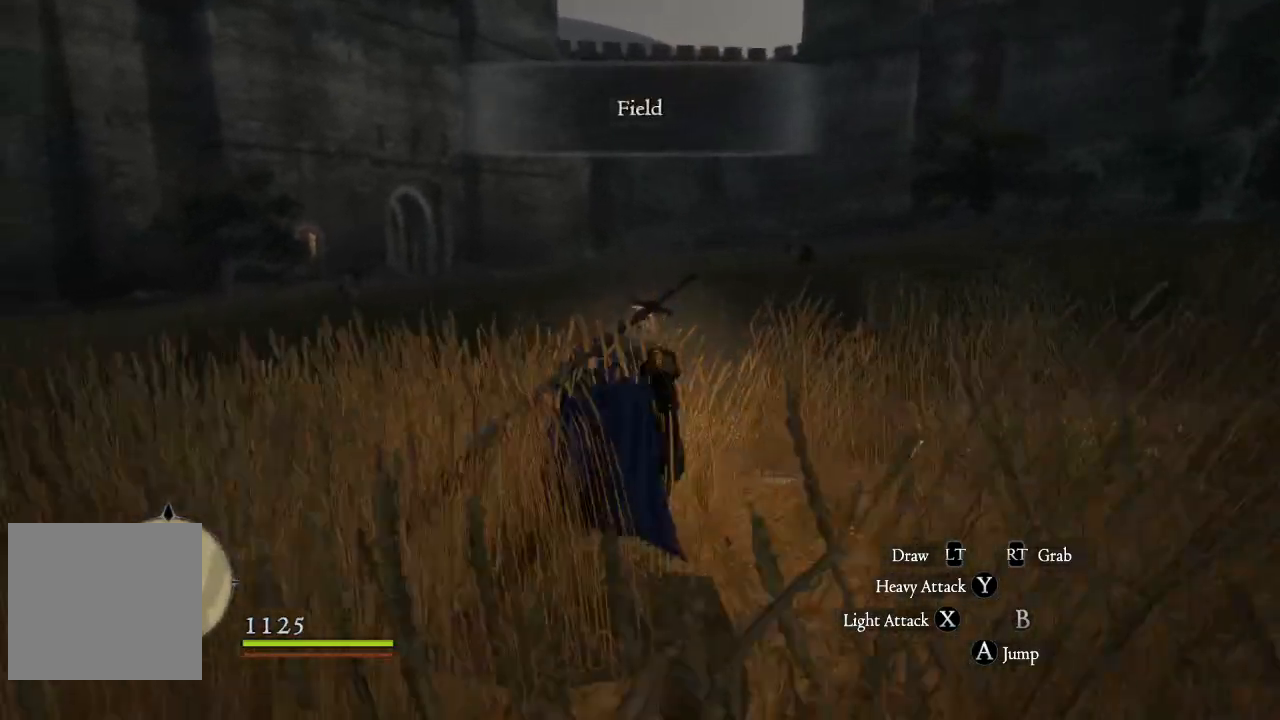
{"buttons": [], "left_stick": "center", "right_stick": "center", "events": [[267, "left_stick", "center"]]}
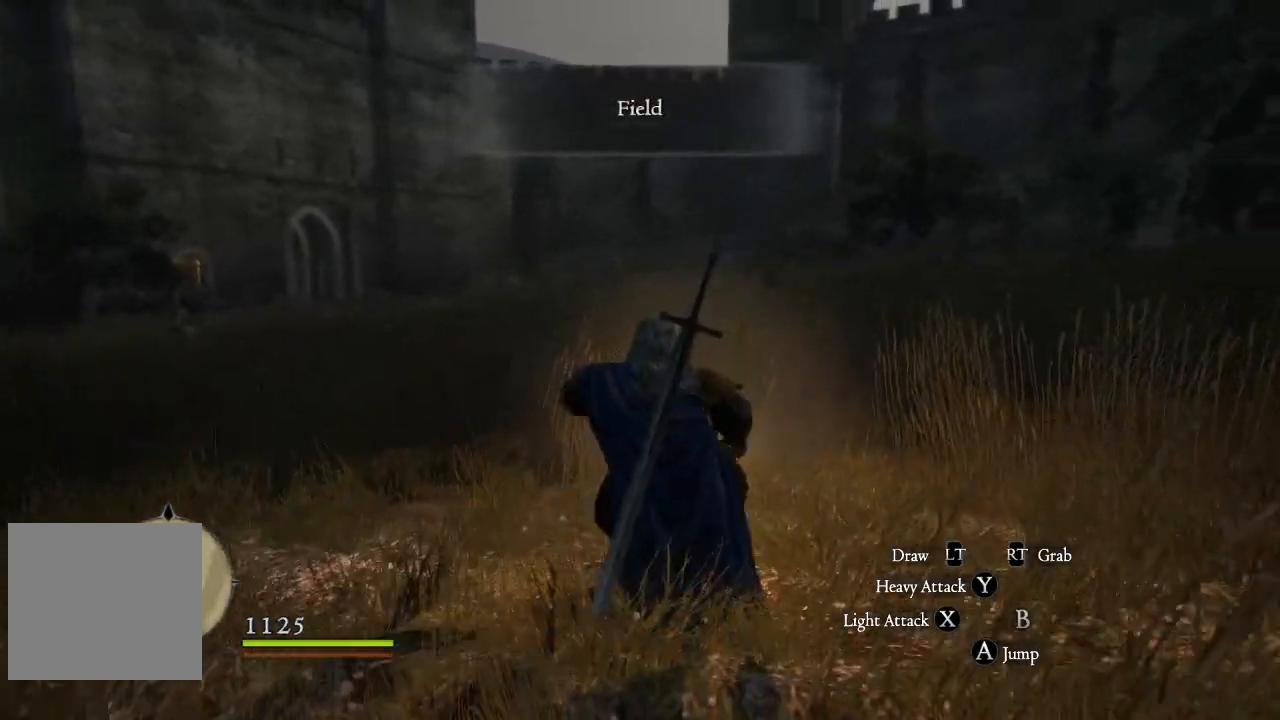
{"buttons": [], "left_stick": "up", "right_stick": "center", "events": [[234, "left_stick", "up"]]}
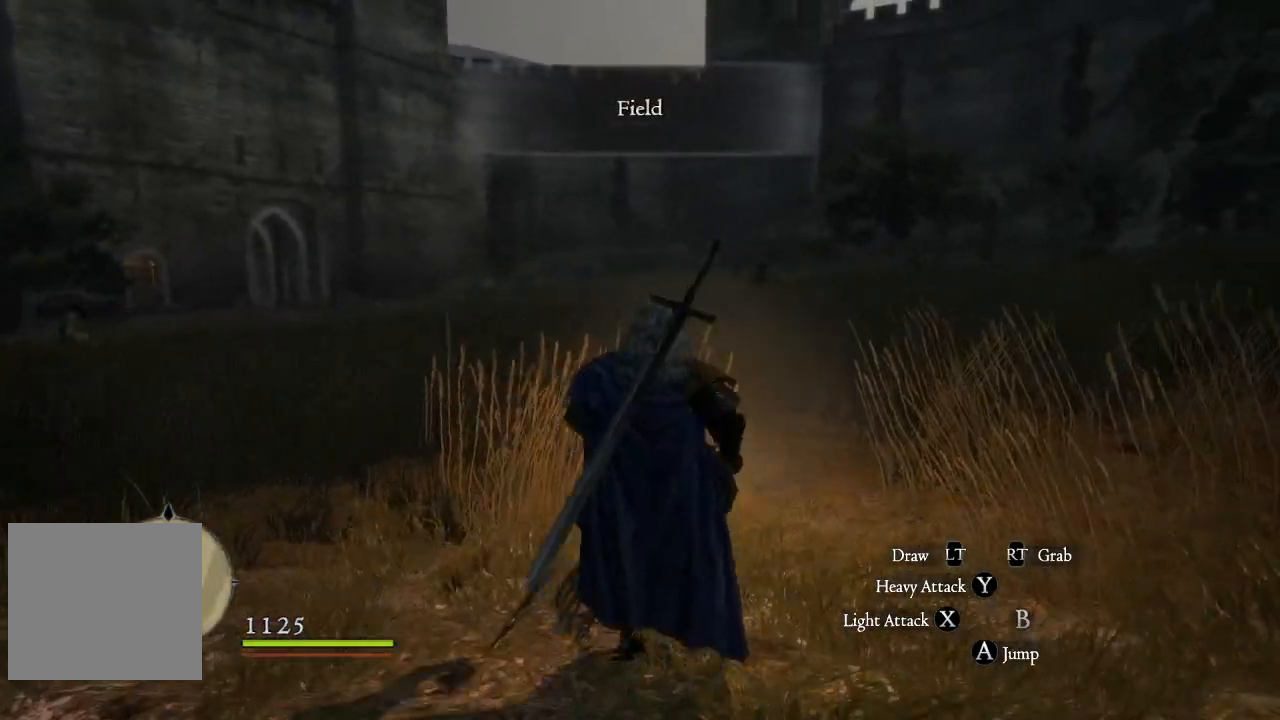
{"buttons": [], "left_stick": "up", "right_stick": "center", "events": [[50, "right_stick", "right"], [433, "right_stick", "center"]]}
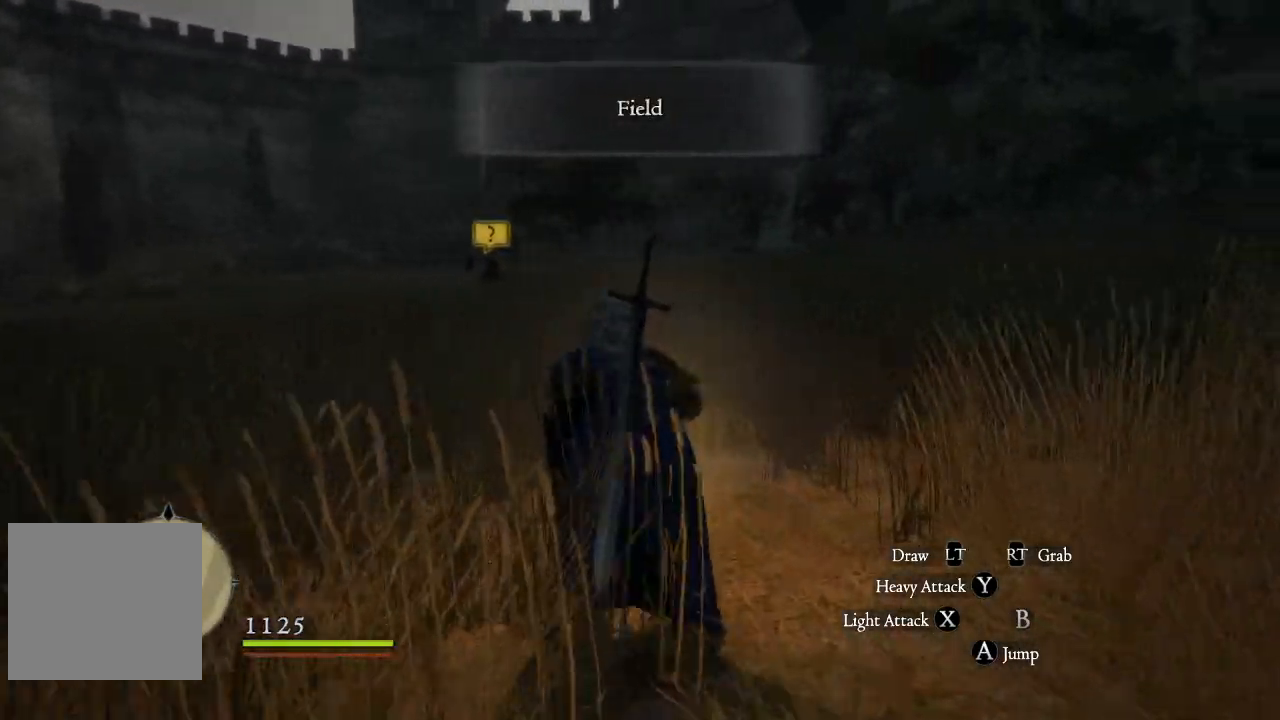
{"buttons": ["L3"], "left_stick": "up-left", "right_stick": "center", "events": [[317, "left_stick", "up-left"], [484, "L3", "down"]]}
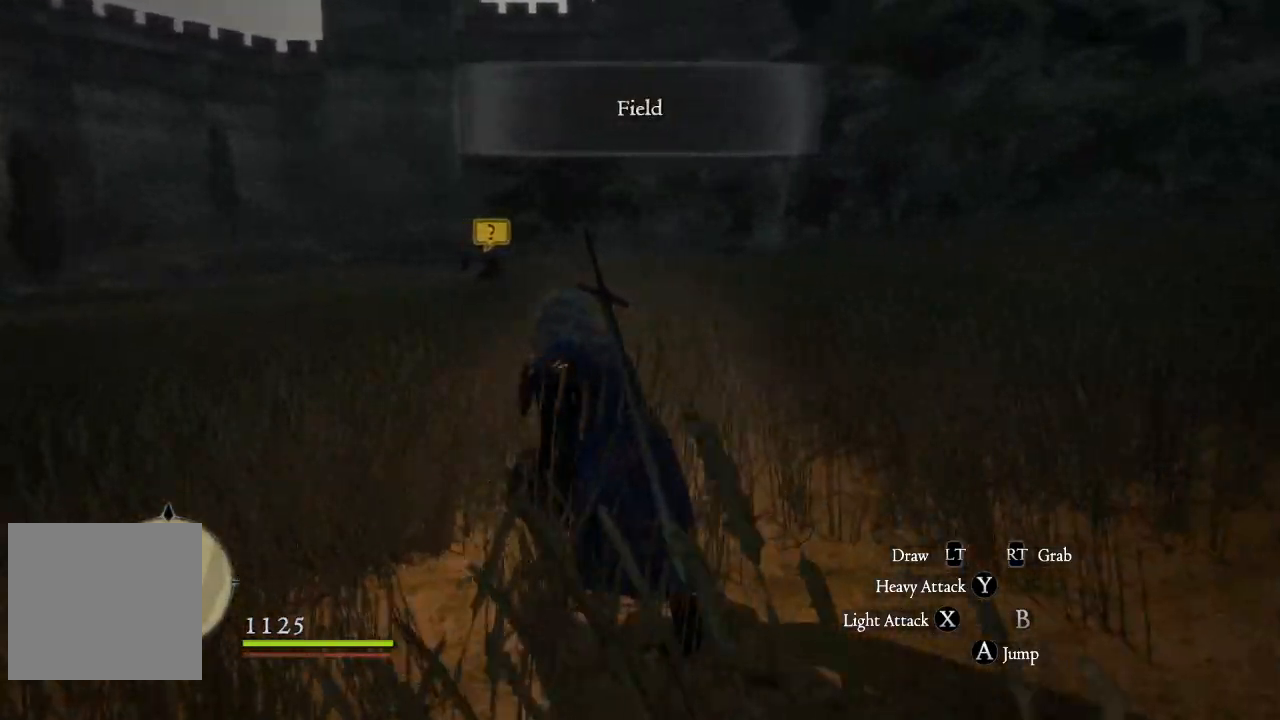
{"buttons": [], "left_stick": "up-left", "right_stick": "center", "events": [[417, "L3", "up"]]}
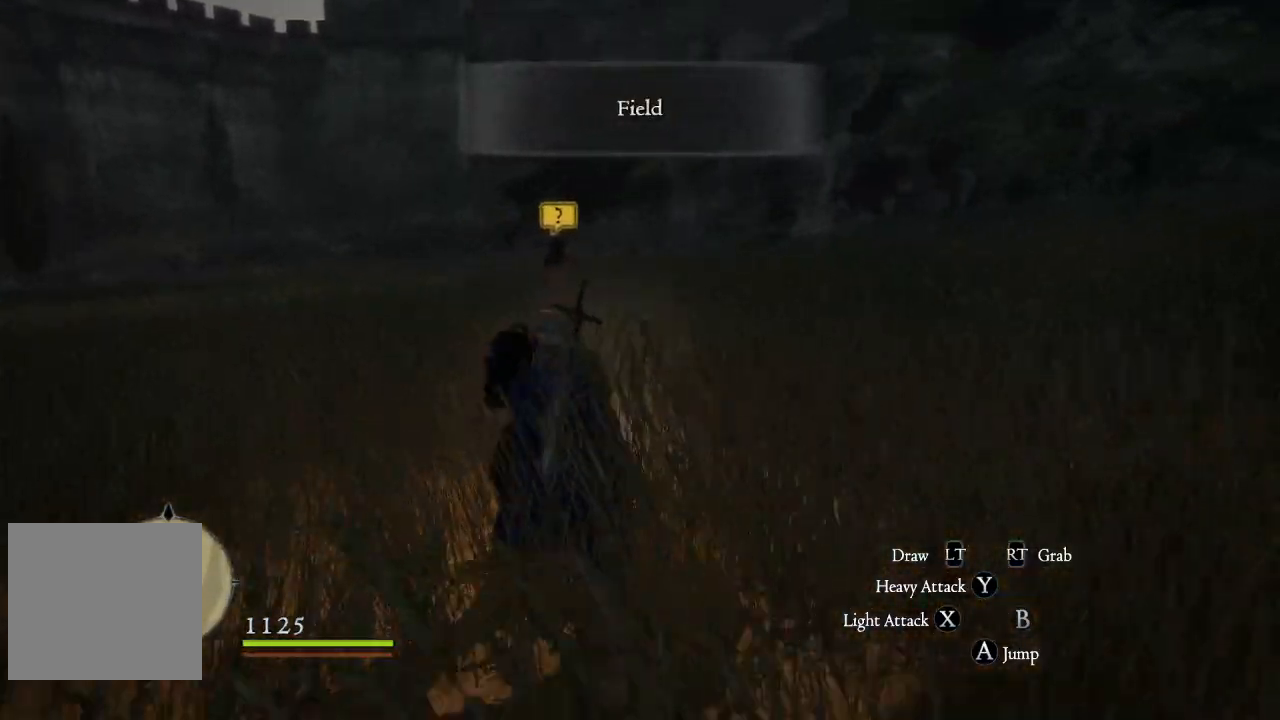
{"buttons": [], "left_stick": "up", "right_stick": "center", "events": [[367, "left_stick", "up"]]}
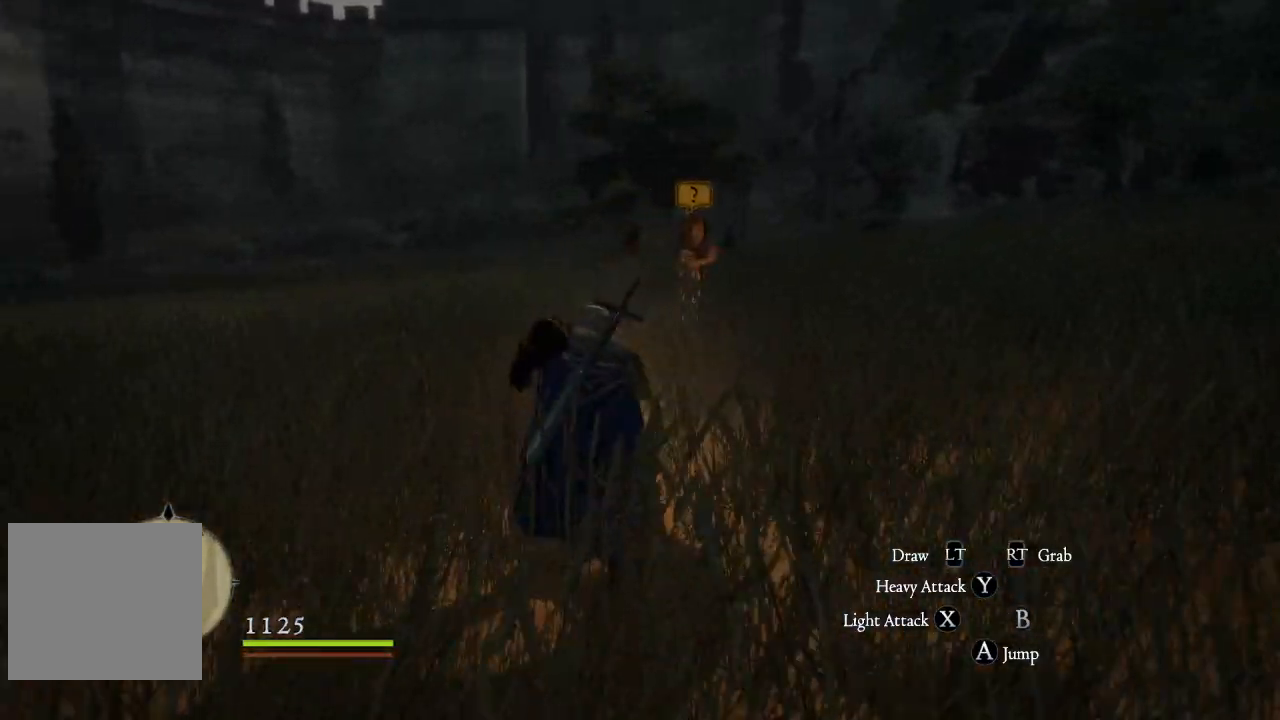
{"buttons": [], "left_stick": "center", "right_stick": "center", "events": [[250, "left_stick", "center"]]}
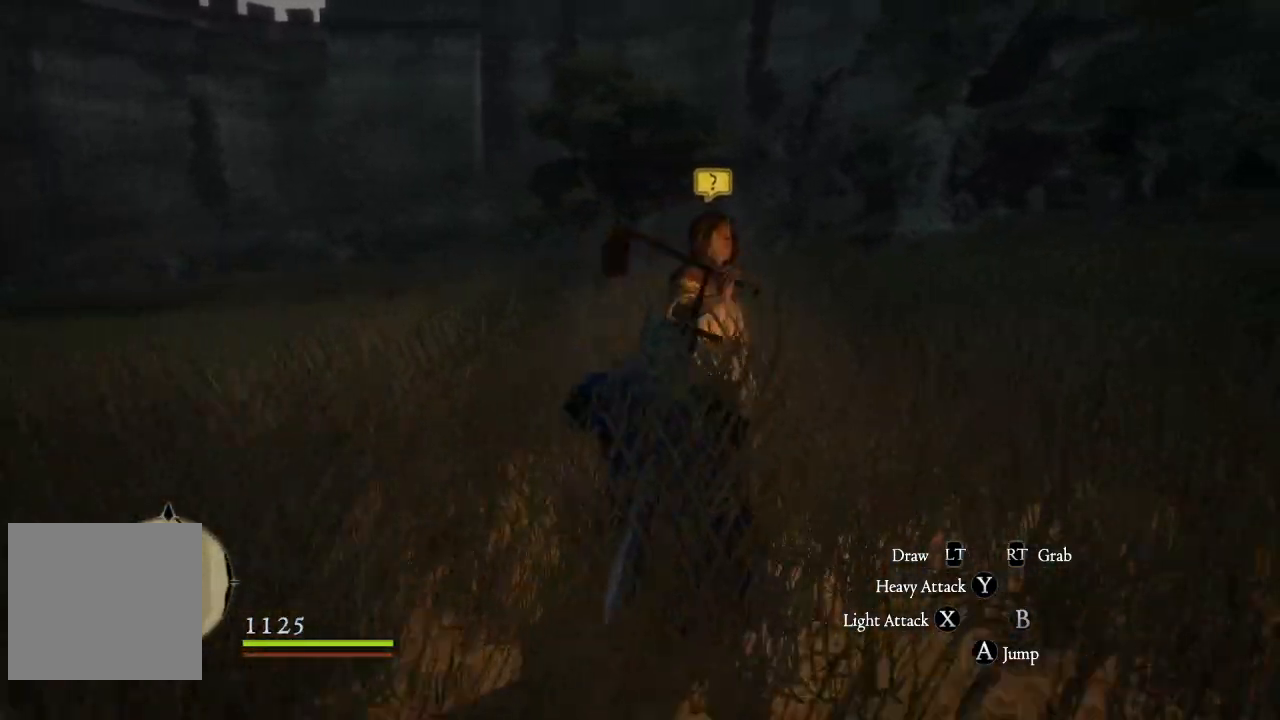
{"buttons": [], "left_stick": "up", "right_stick": "center", "events": [[300, "left_stick", "up"]]}
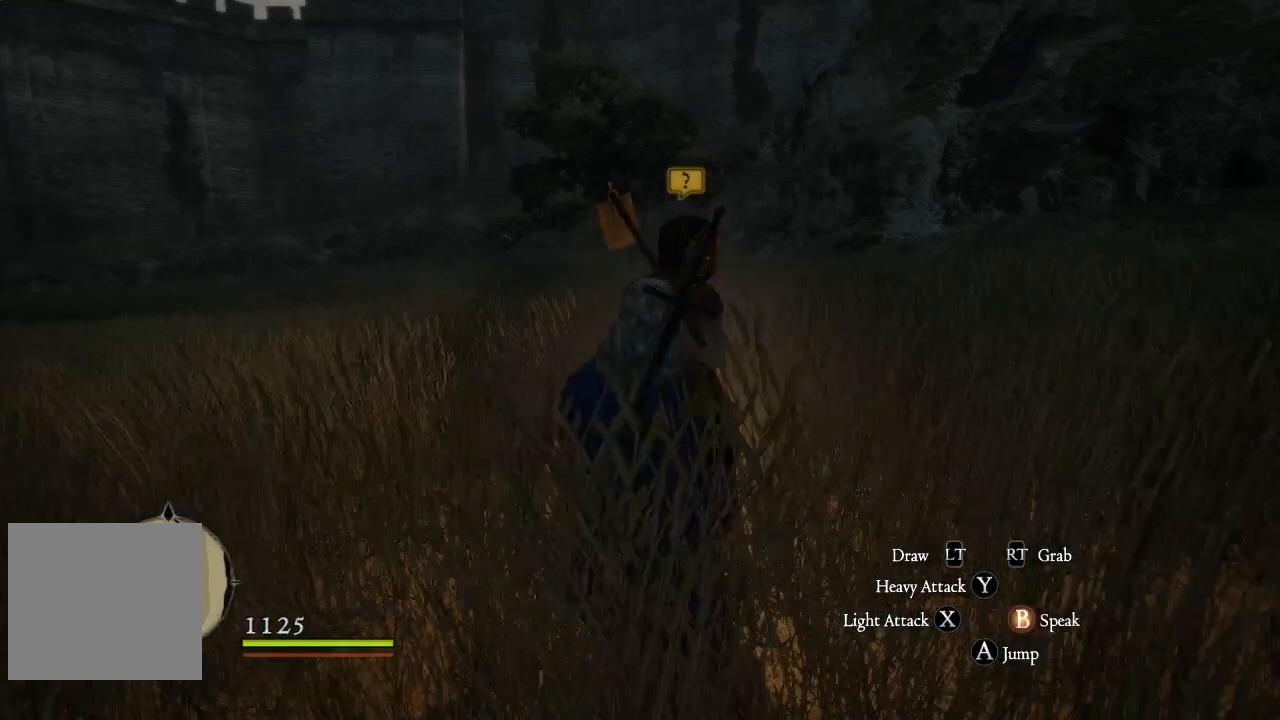
{"buttons": [], "left_stick": "up", "right_stick": "center", "events": []}
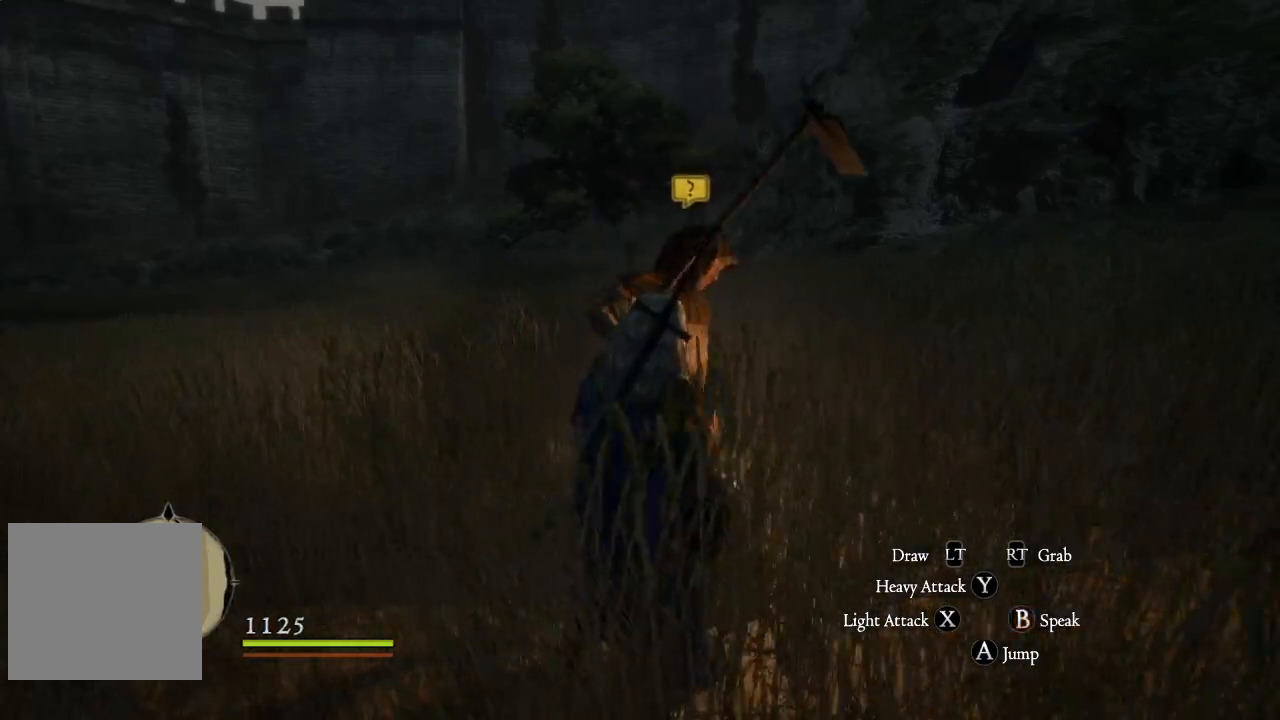
{"buttons": [], "left_stick": "up", "right_stick": "center", "events": [[150, "B", "down"], [284, "B", "up"]]}
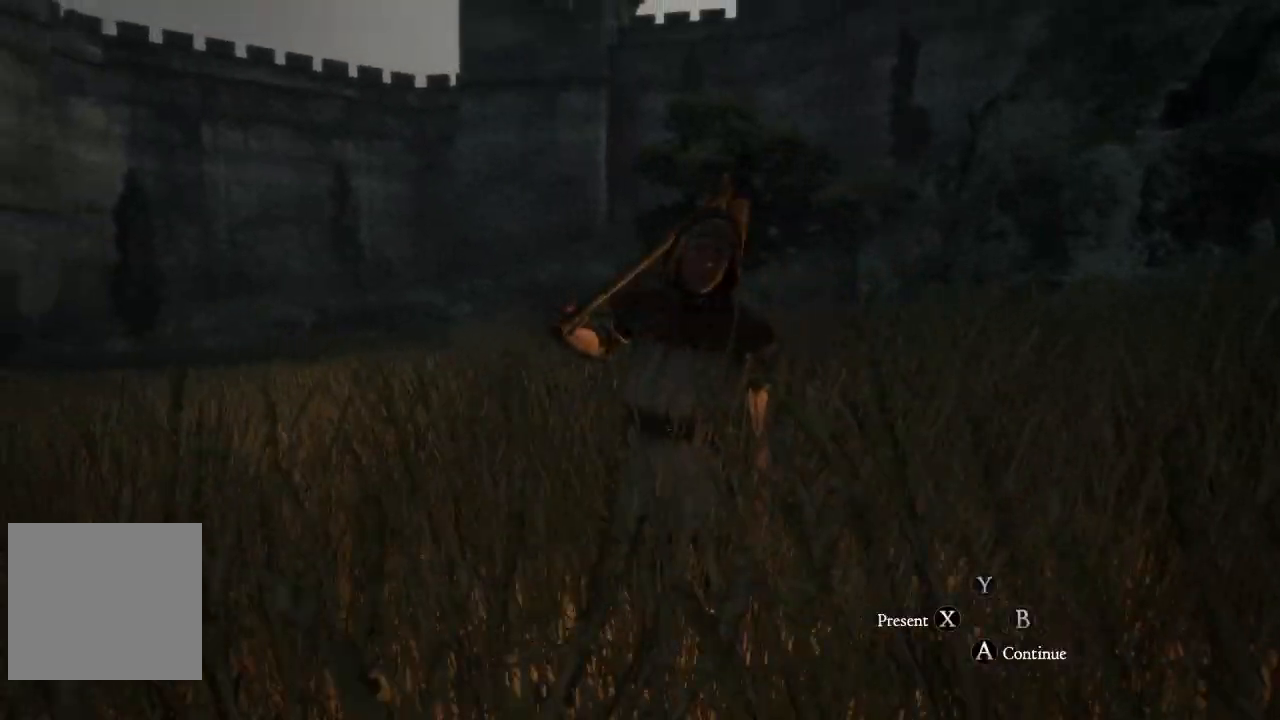
{"buttons": [], "left_stick": "up", "right_stick": "center", "events": []}
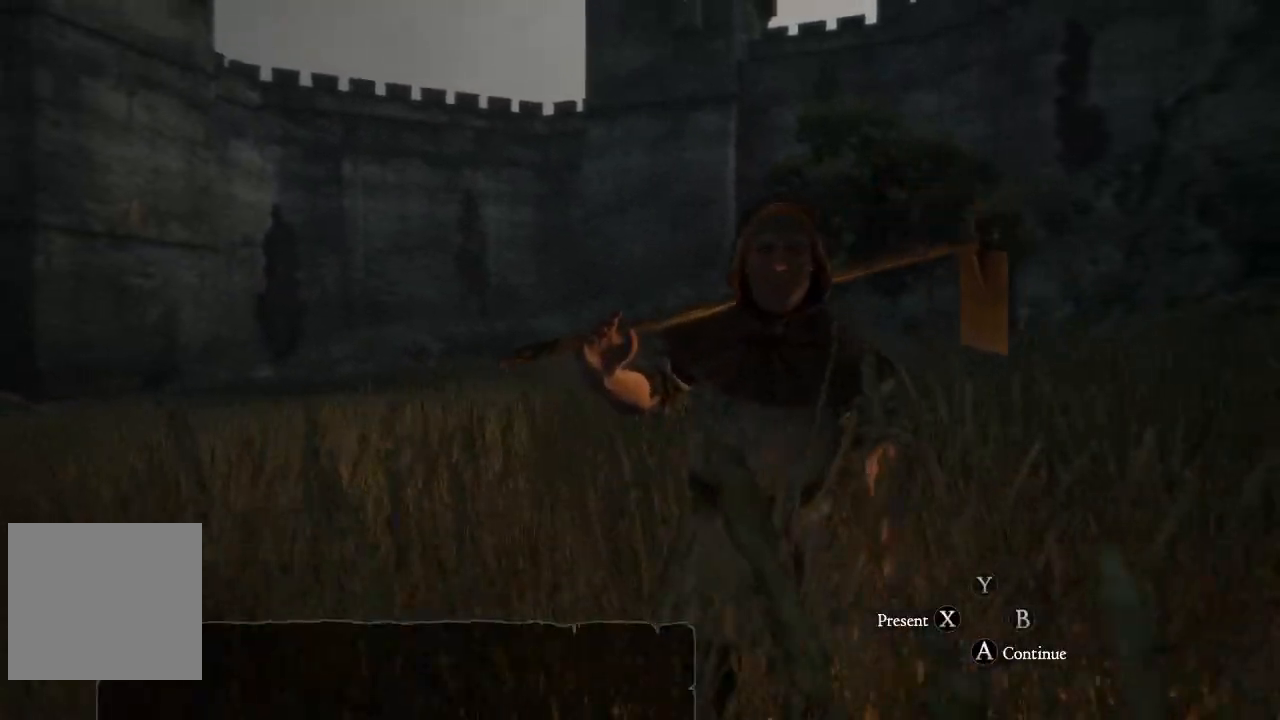
{"buttons": [], "left_stick": "up", "right_stick": "center", "events": []}
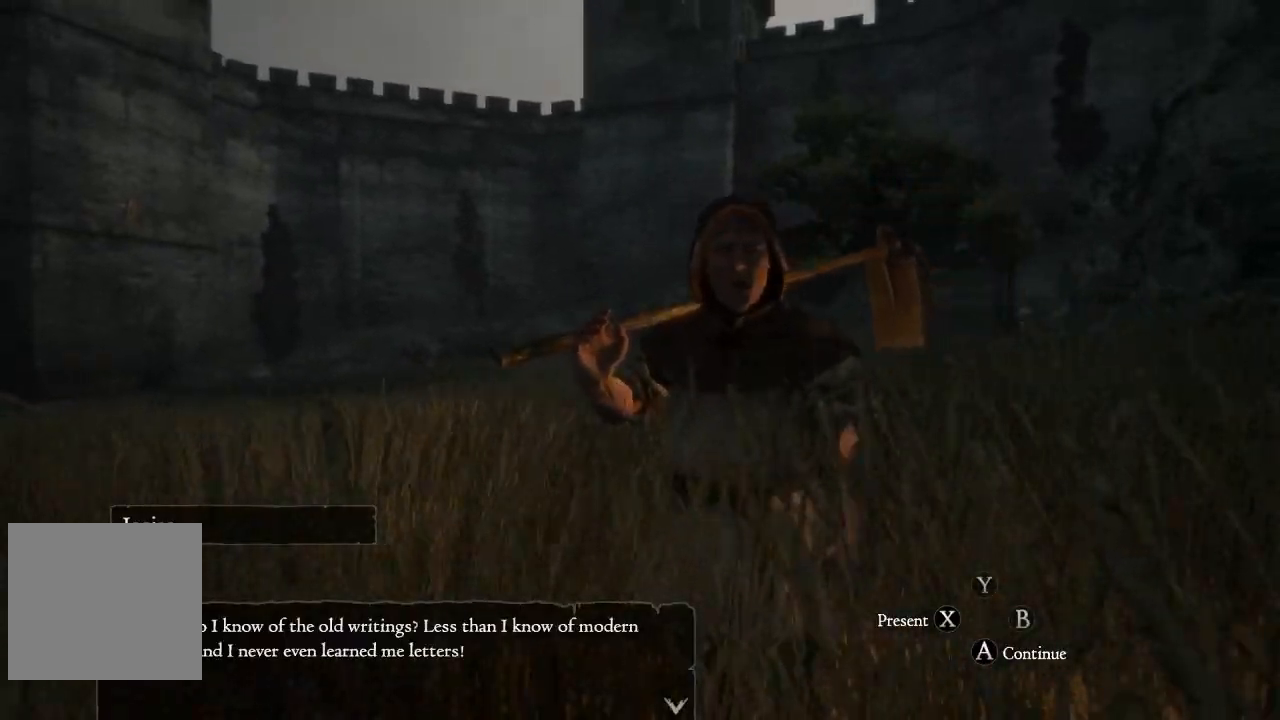
{"buttons": [], "left_stick": "up", "right_stick": "center", "events": []}
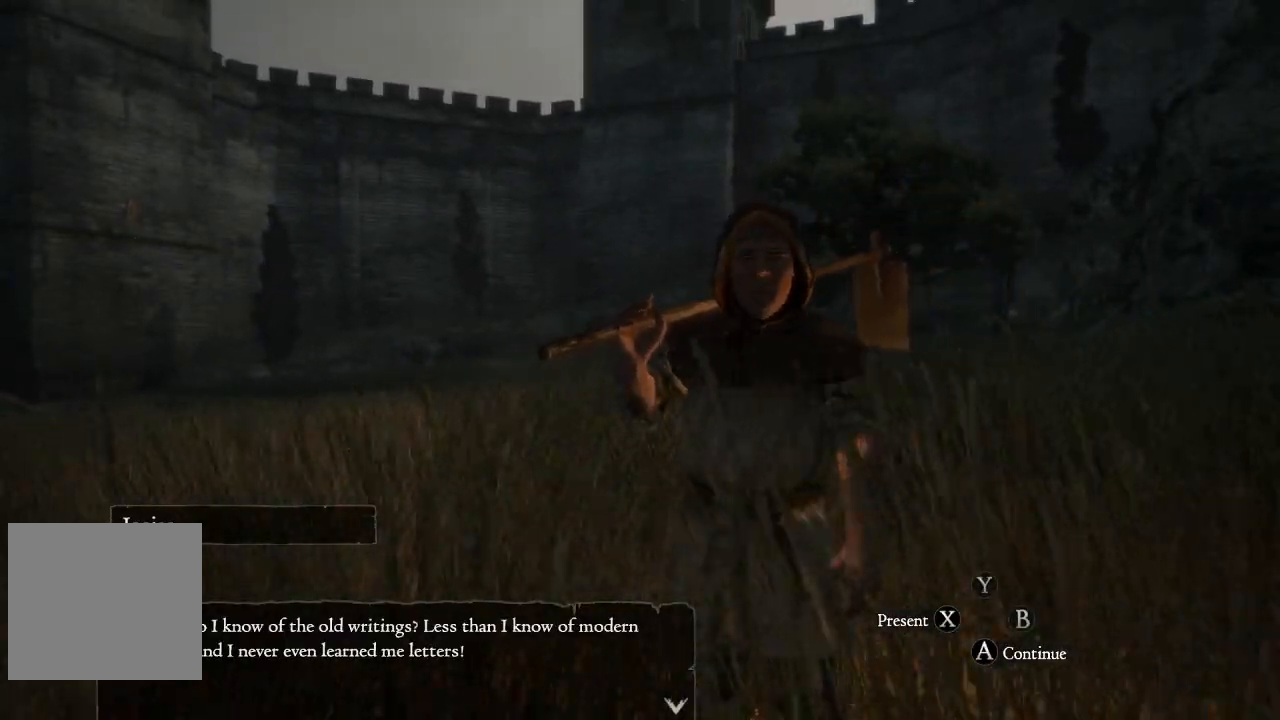
{"buttons": [], "left_stick": "up", "right_stick": "center", "events": []}
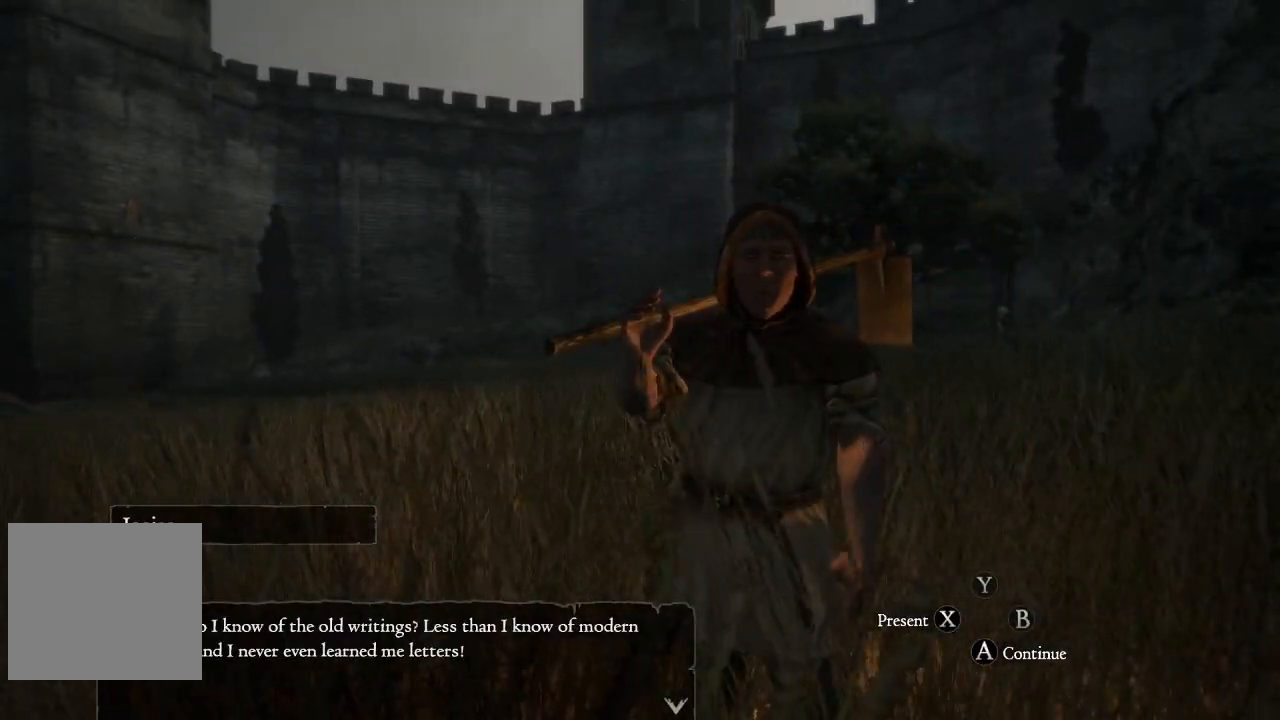
{"buttons": [], "left_stick": "up", "right_stick": "center", "events": []}
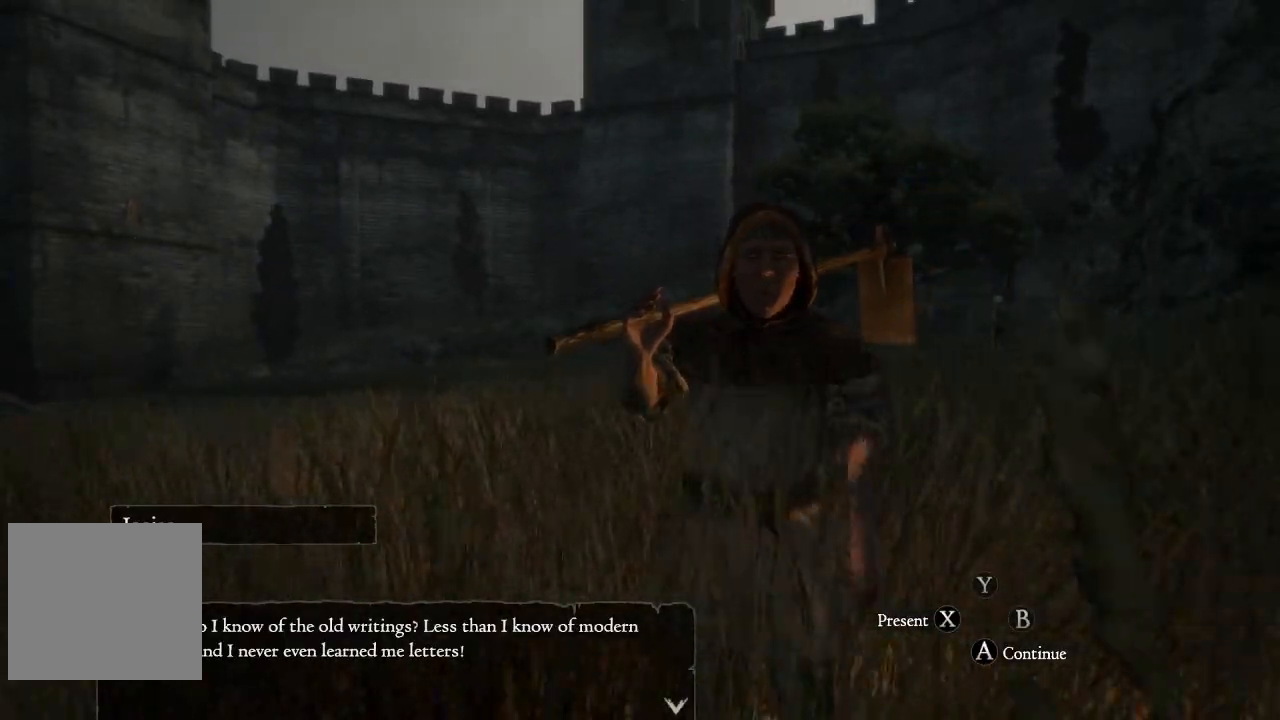
{"buttons": [], "left_stick": "center", "right_stick": "center", "events": [[334, "left_stick", "center"]]}
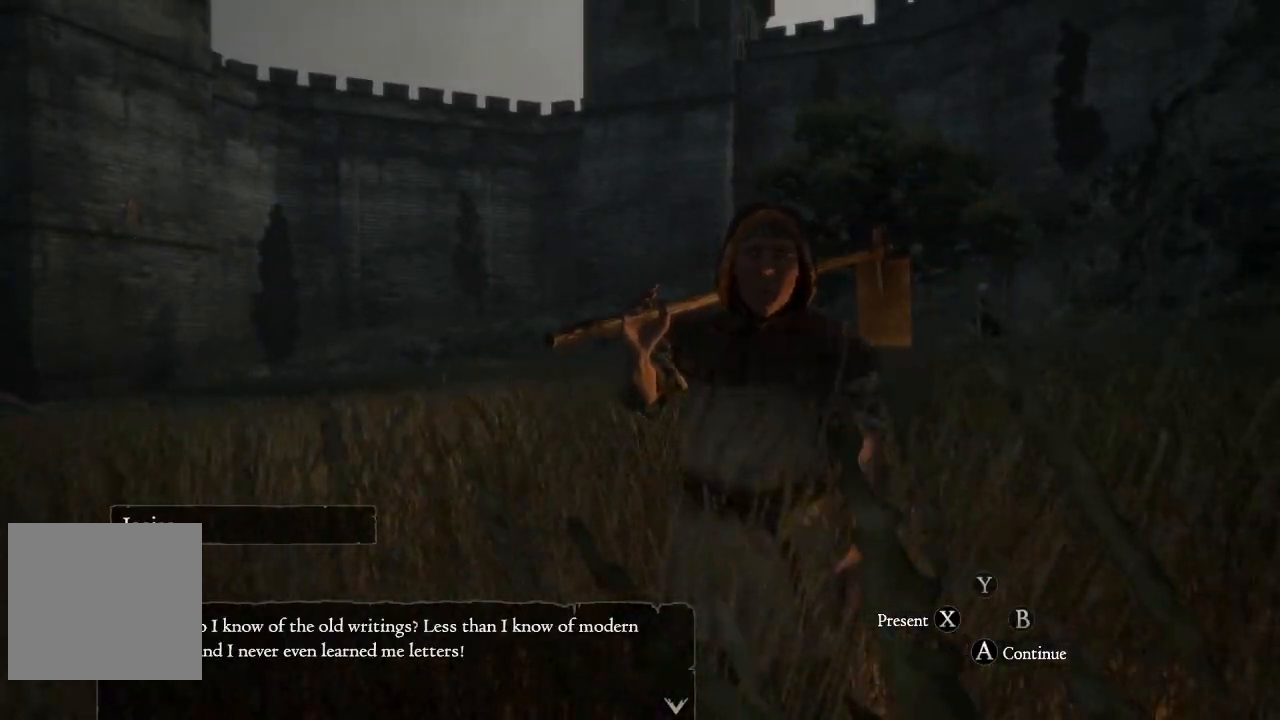
{"buttons": [], "left_stick": "center", "right_stick": "center", "events": [[116, "A", "down"], [233, "A", "up"]]}
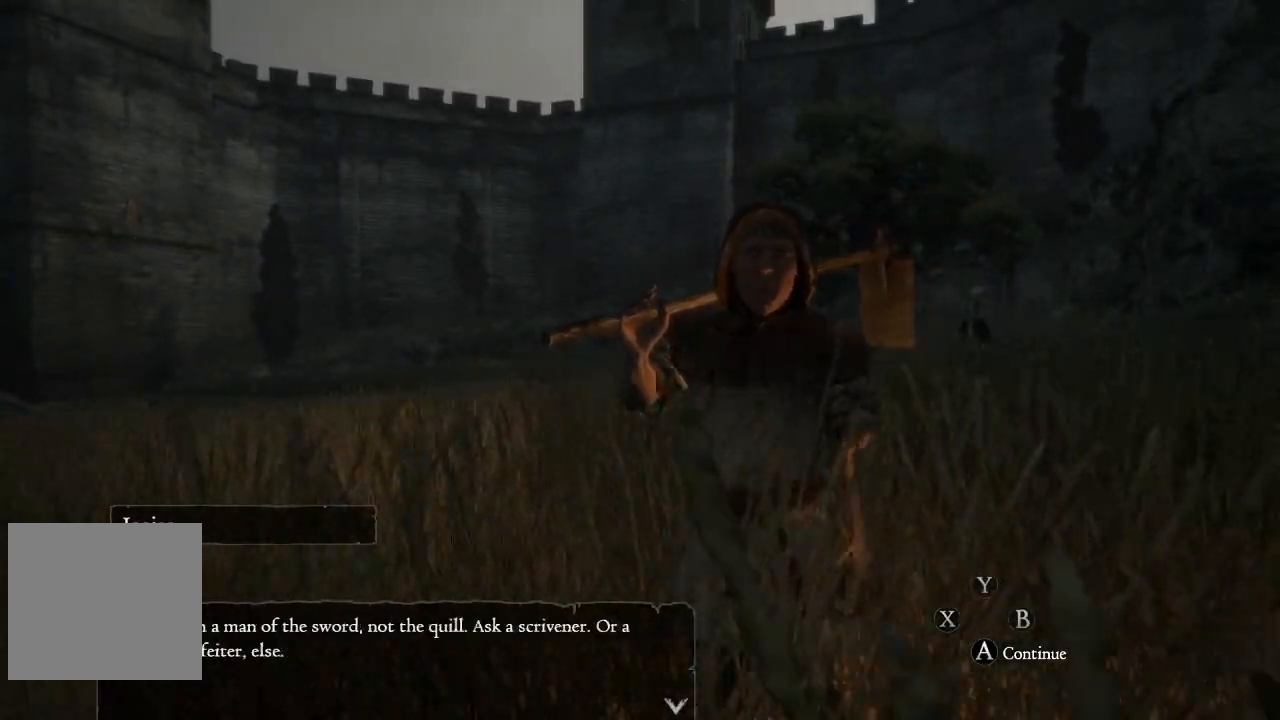
{"buttons": [], "left_stick": "center", "right_stick": "center", "events": []}
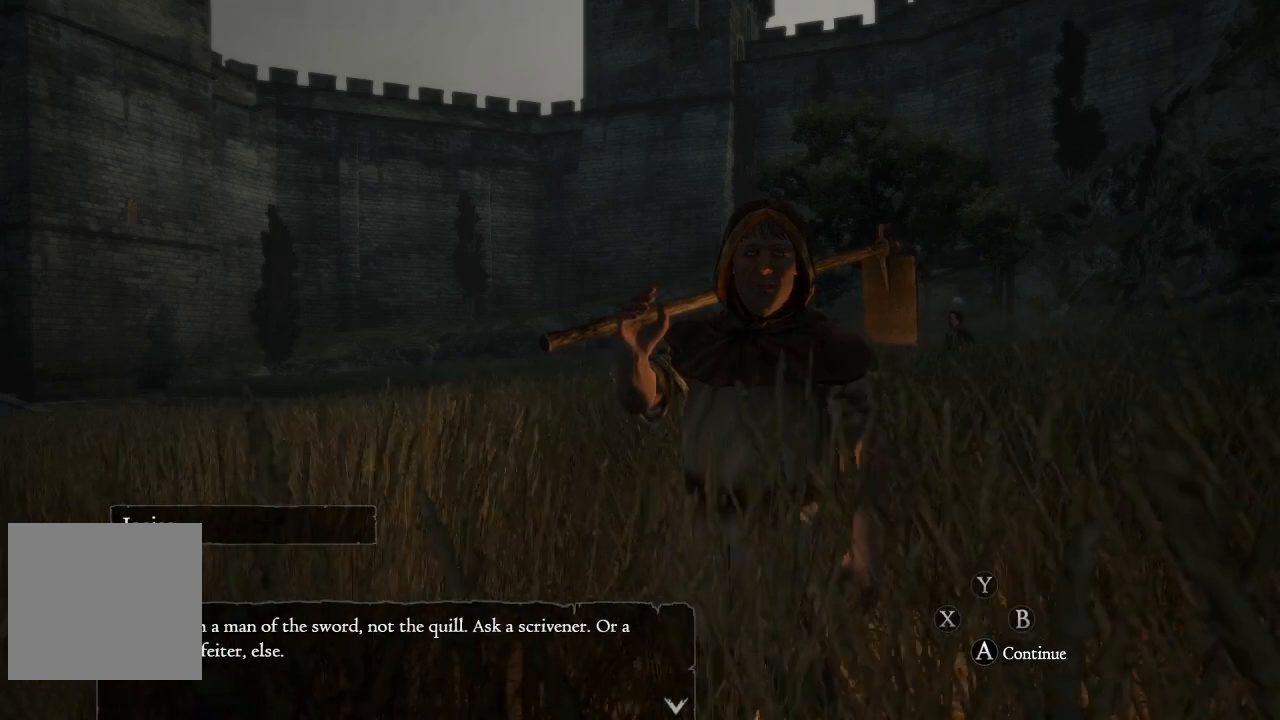
{"buttons": [], "left_stick": "center", "right_stick": "center", "events": []}